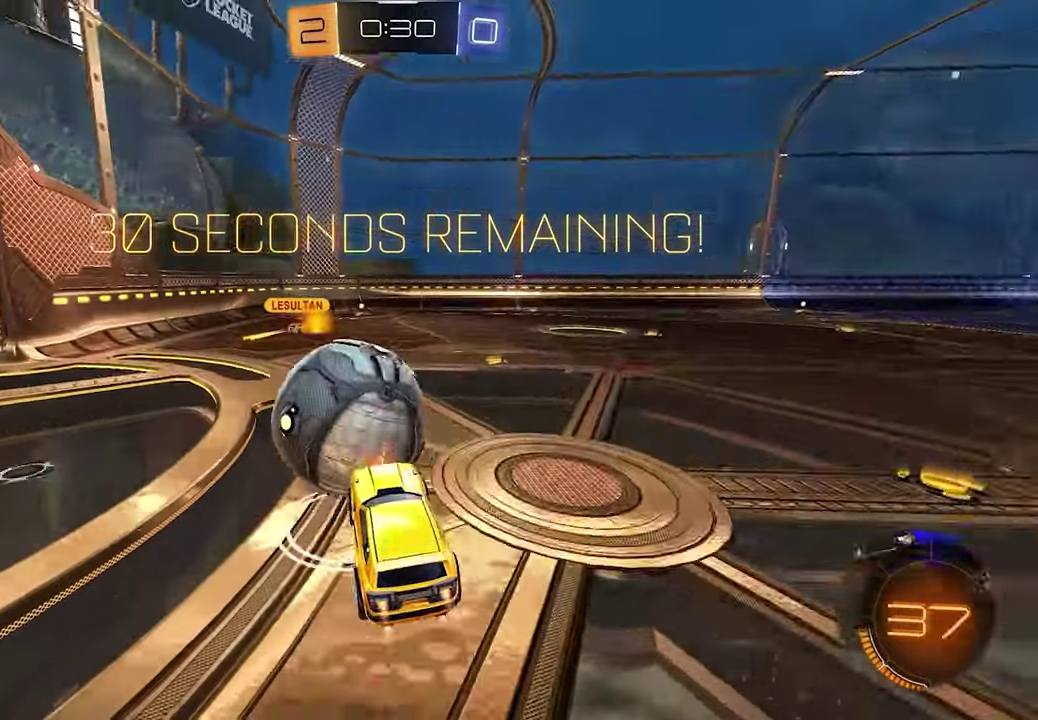
Gameplay with a controller (Xbox layout); each line is a JSON object with the inputs held at the frame after it. "events" lists button and stick changes between this image and that frame as [ms after this image, input, new state], when the widget could be followed in between.
{"buttons": ["R2"], "left_stick": "up", "right_stick": "center", "events": [[233, "L1", "up"], [317, "left_stick", "up"]]}
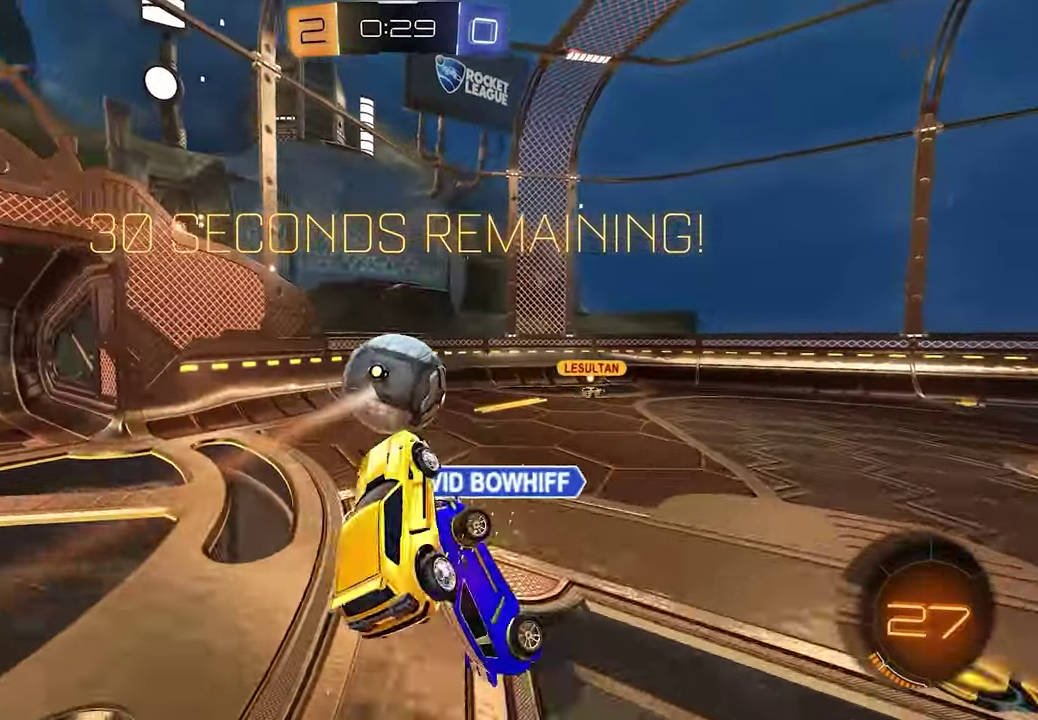
{"buttons": ["R1", "R2"], "left_stick": "down-right", "right_stick": "center", "events": [[33, "left_stick", "center"], [450, "left_stick", "down-right"], [483, "R1", "down"]]}
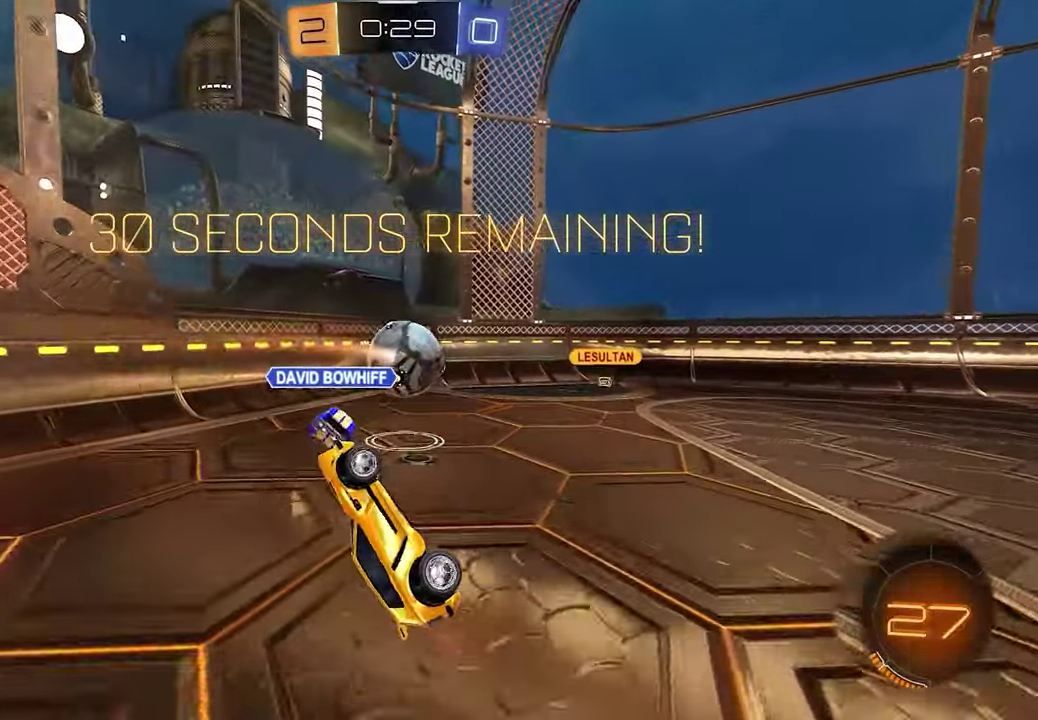
{"buttons": ["R2"], "left_stick": "center", "right_stick": "center", "events": [[217, "R1", "up"], [217, "left_stick", "center"]]}
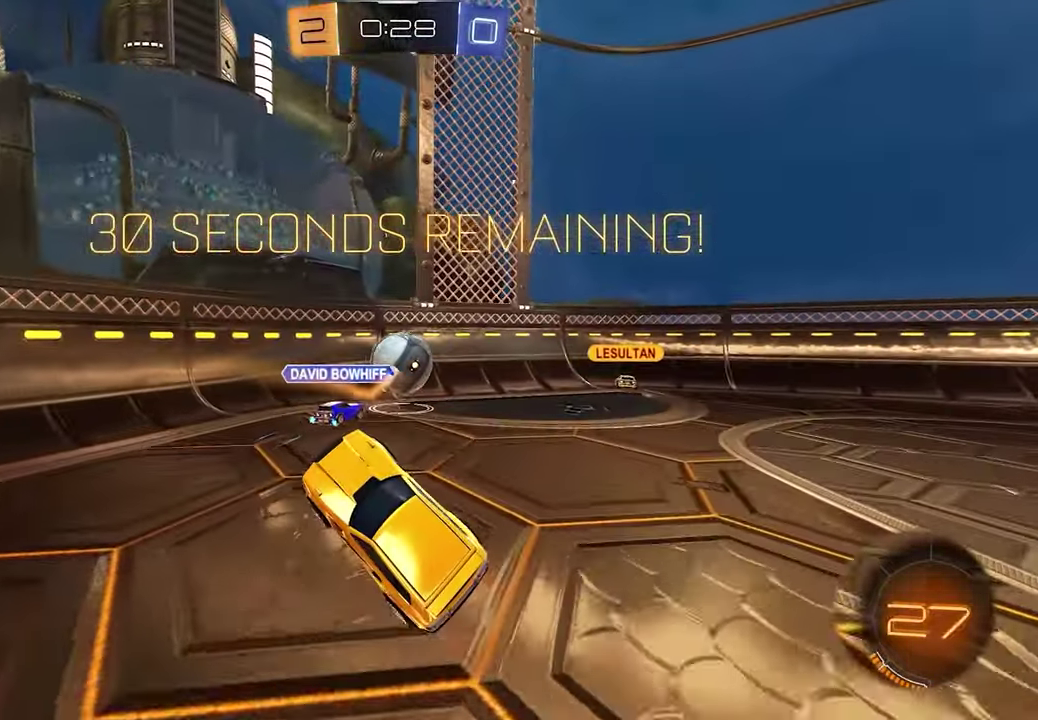
{"buttons": ["R2"], "left_stick": "left", "right_stick": "center", "events": [[67, "left_stick", "right"], [183, "left_stick", "center"], [350, "left_stick", "left"]]}
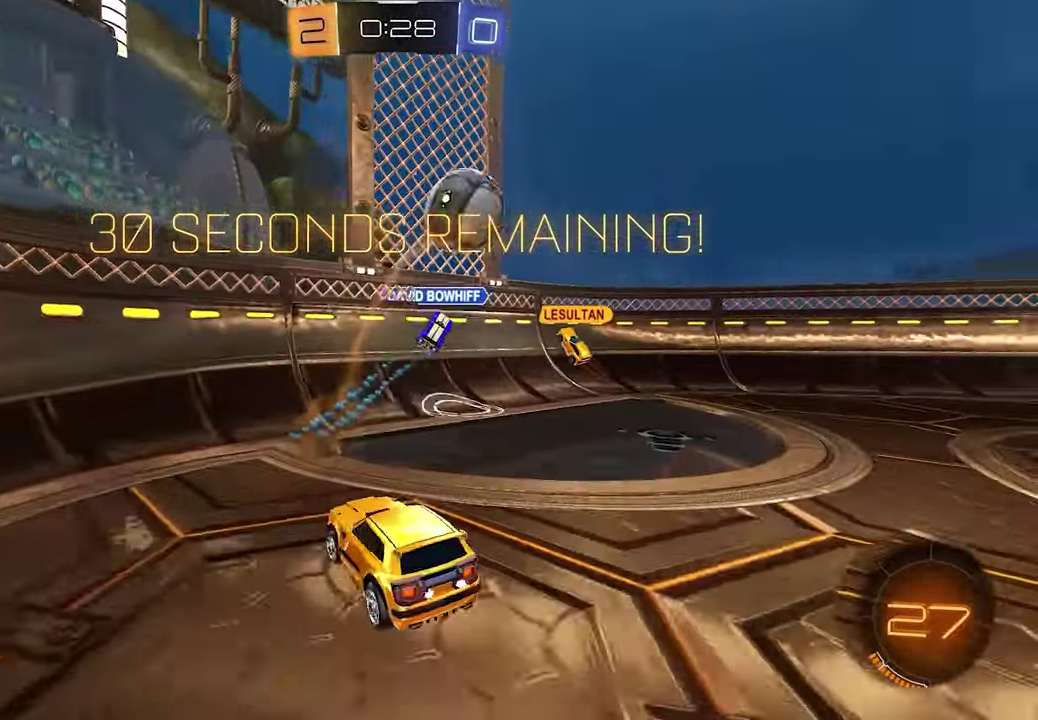
{"buttons": ["R1", "R2"], "left_stick": "right", "right_stick": "center", "events": [[33, "left_stick", "center"], [167, "left_stick", "right"], [400, "R1", "down"]]}
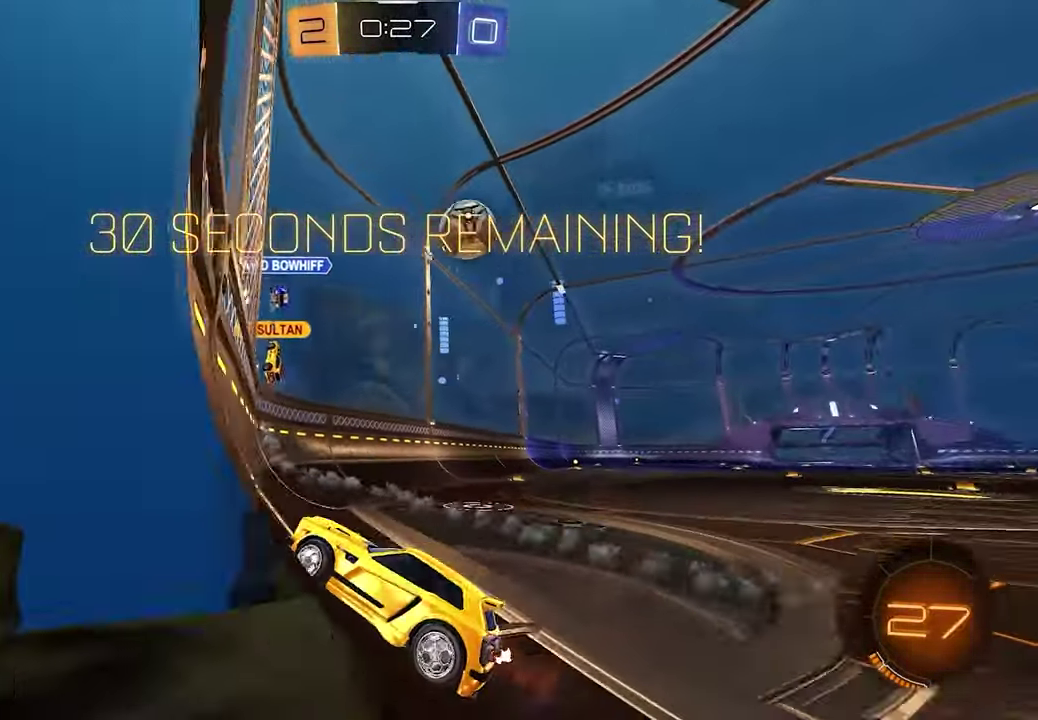
{"buttons": ["R2"], "left_stick": "right", "right_stick": "center", "events": [[17, "R1", "up"]]}
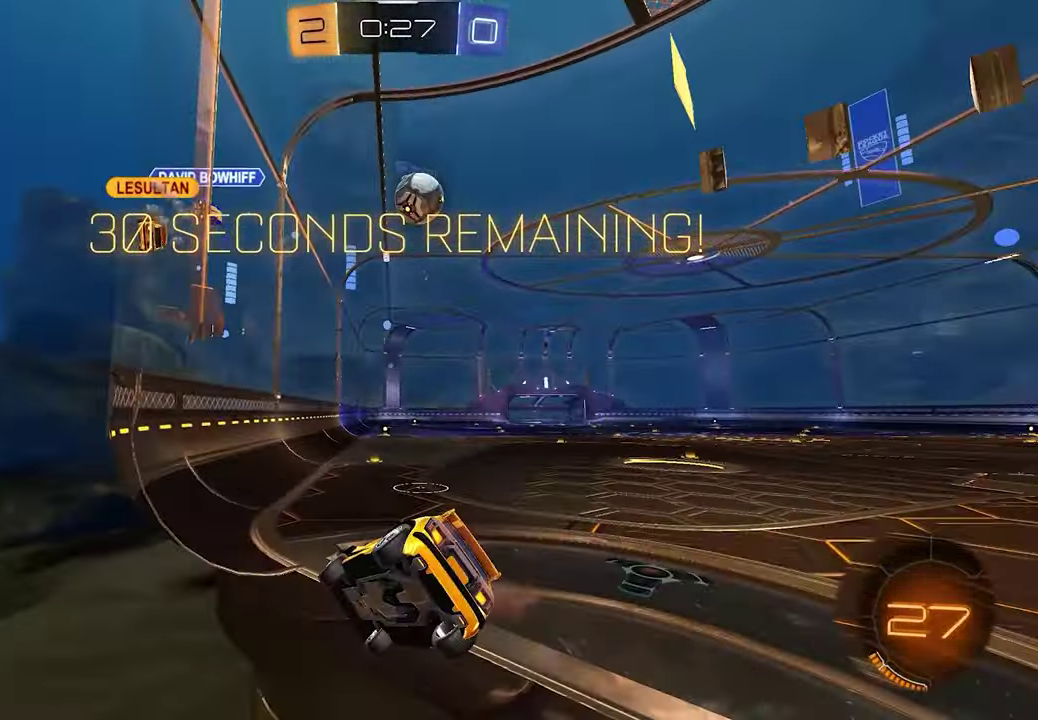
{"buttons": ["R2"], "left_stick": "center", "right_stick": "center", "events": [[217, "left_stick", "center"]]}
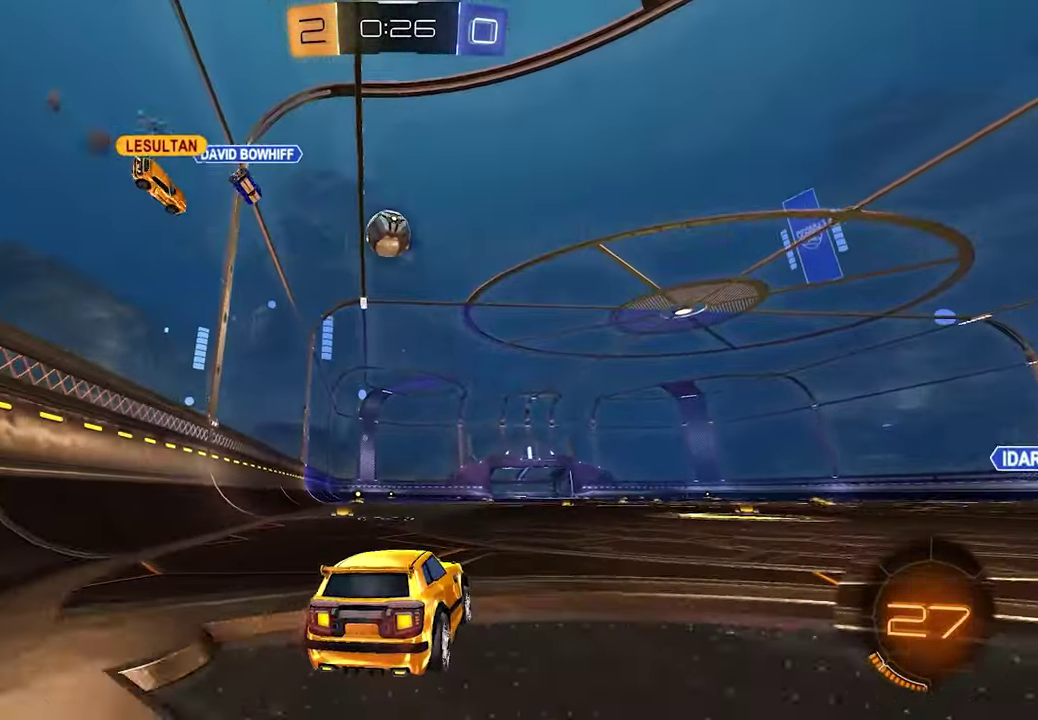
{"buttons": ["R2"], "left_stick": "center", "right_stick": "center", "events": []}
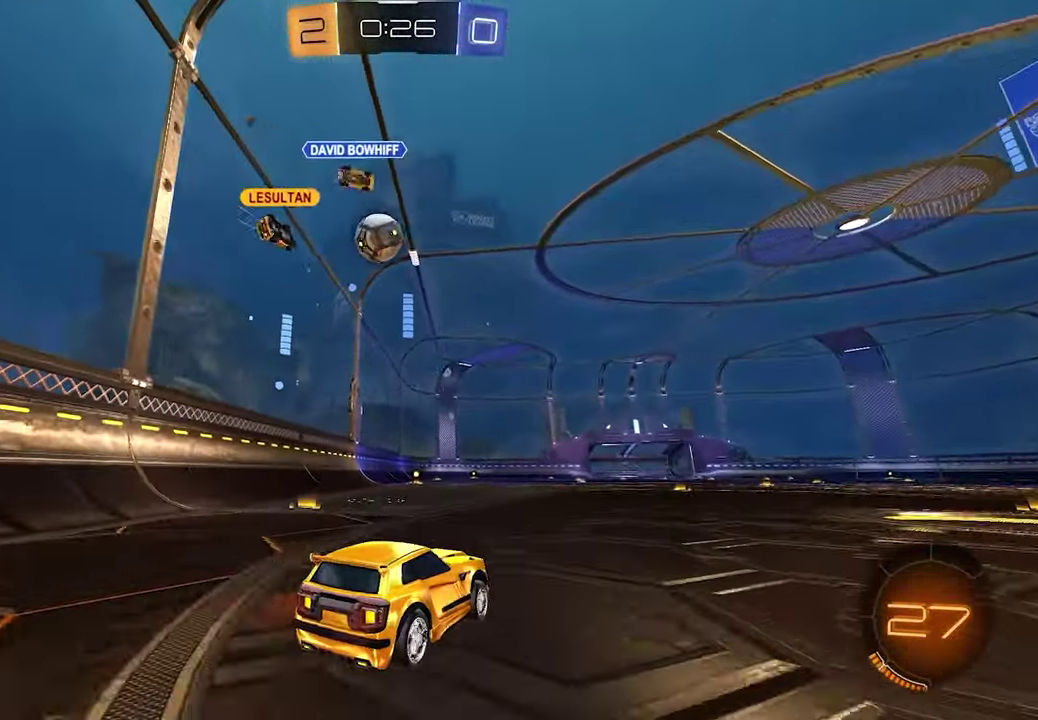
{"buttons": ["R2"], "left_stick": "left", "right_stick": "center"}
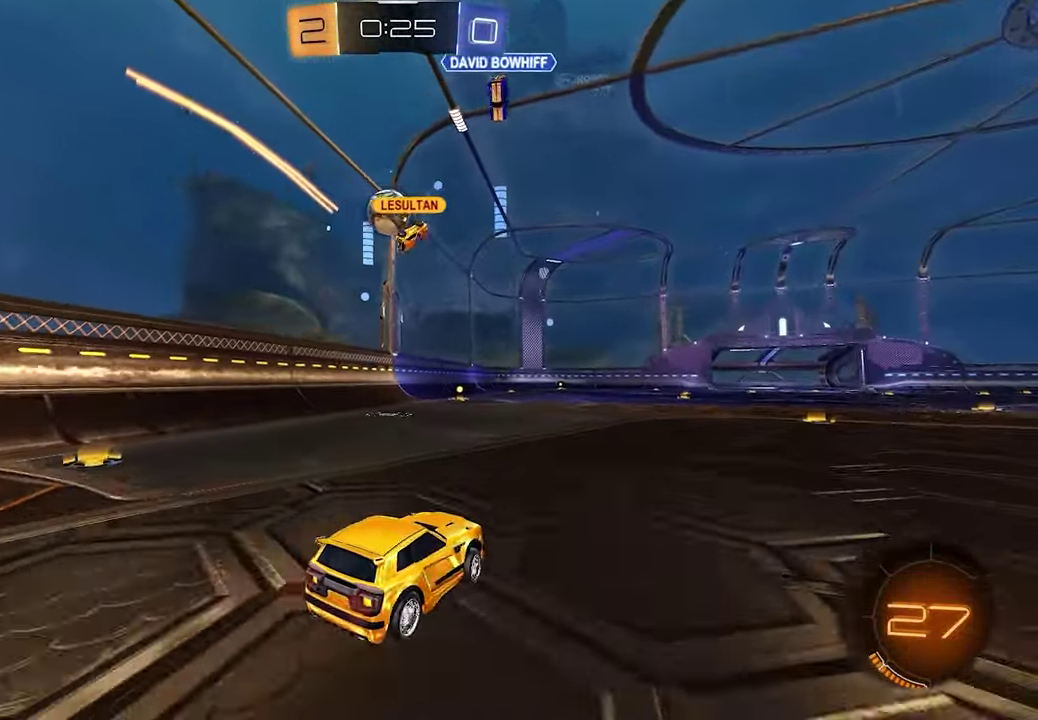
{"buttons": ["R2"], "left_stick": "center", "right_stick": "center", "events": [[450, "left_stick", "center"]]}
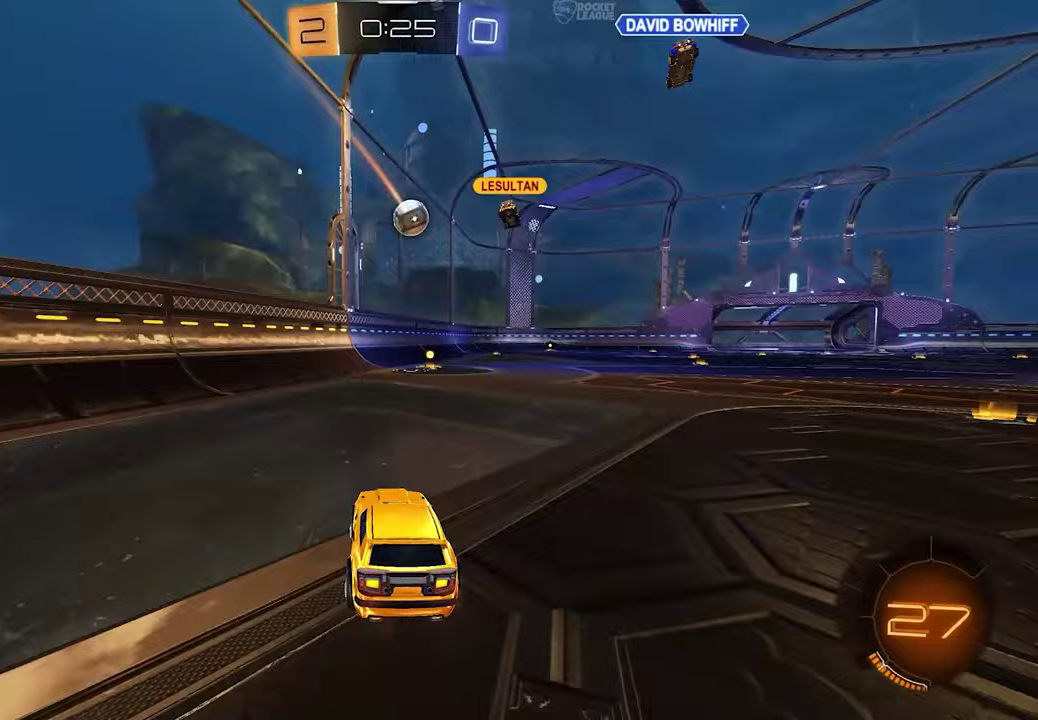
{"buttons": ["R2", "SELECT"], "left_stick": "center", "right_stick": "center", "events": [[433, "SELECT", "down"]]}
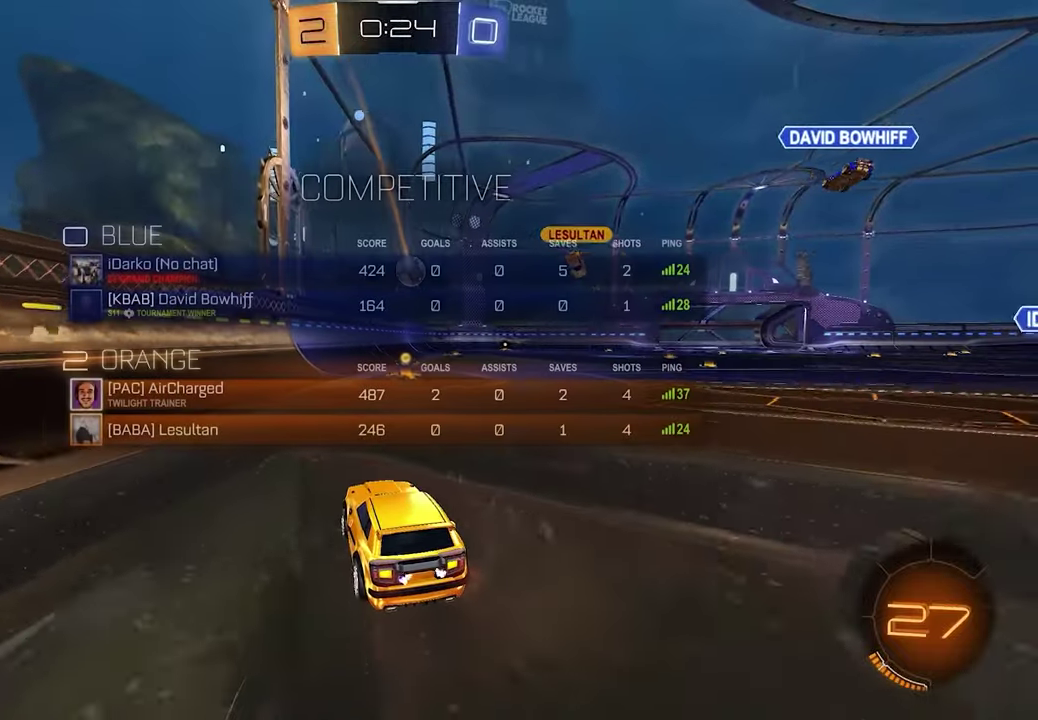
{"buttons": ["R2"], "left_stick": "center", "right_stick": "center", "events": [[50, "SELECT", "up"], [250, "left_stick", "right"], [383, "left_stick", "center"]]}
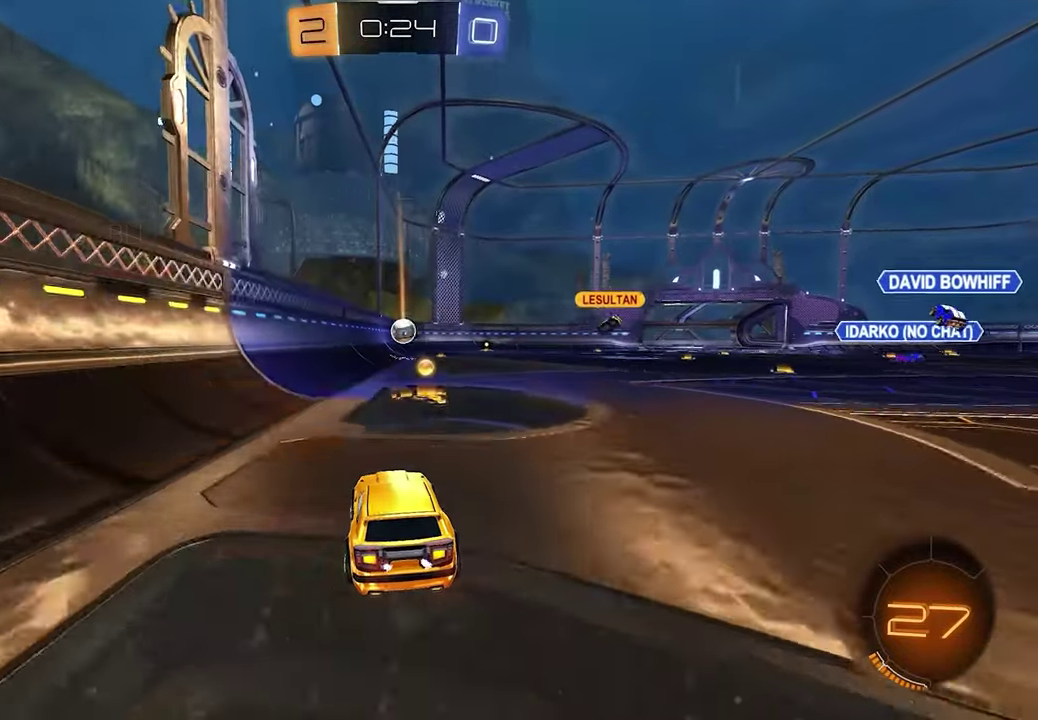
{"buttons": ["R2"], "left_stick": "right", "right_stick": "center", "events": [[133, "left_stick", "right"], [267, "L1", "down"], [417, "L1", "up"]]}
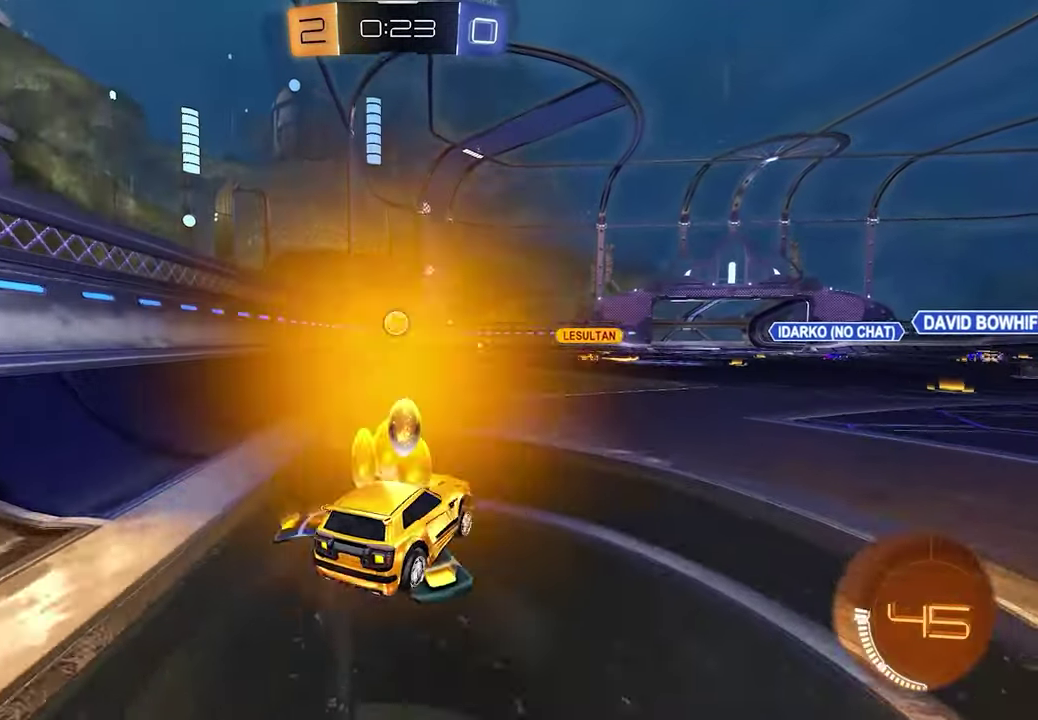
{"buttons": ["R2"], "left_stick": "center", "right_stick": "center", "events": [[100, "left_stick", "down-right"], [150, "R2", "up"], [250, "left_stick", "center"], [267, "R2", "down"]]}
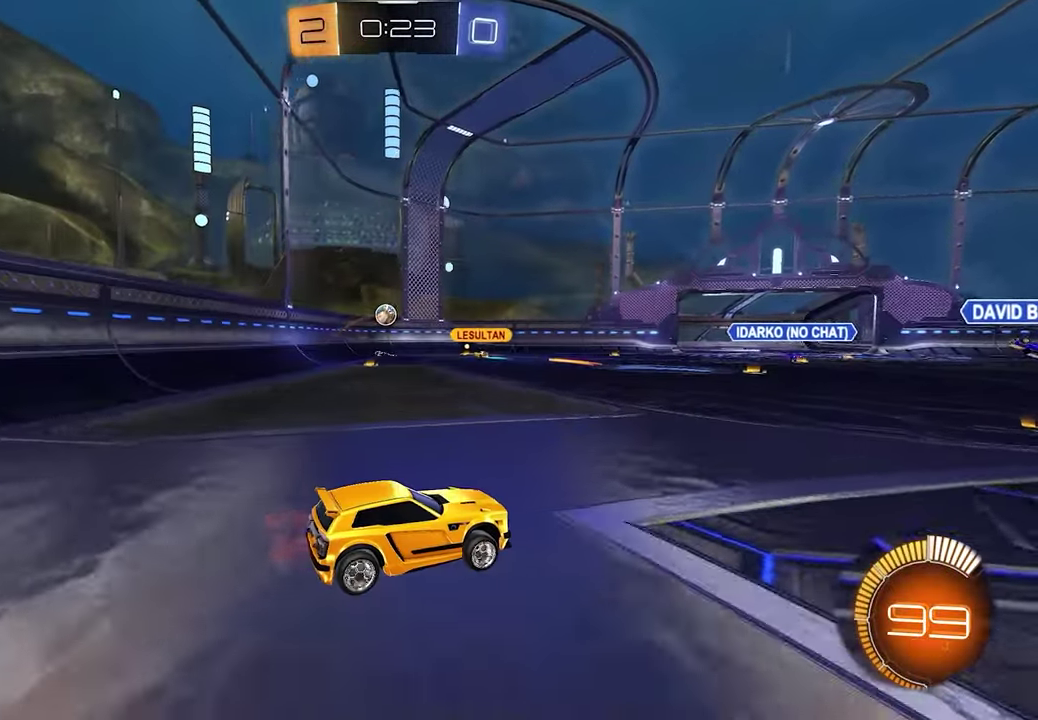
{"buttons": ["R2"], "left_stick": "center", "right_stick": "center", "events": []}
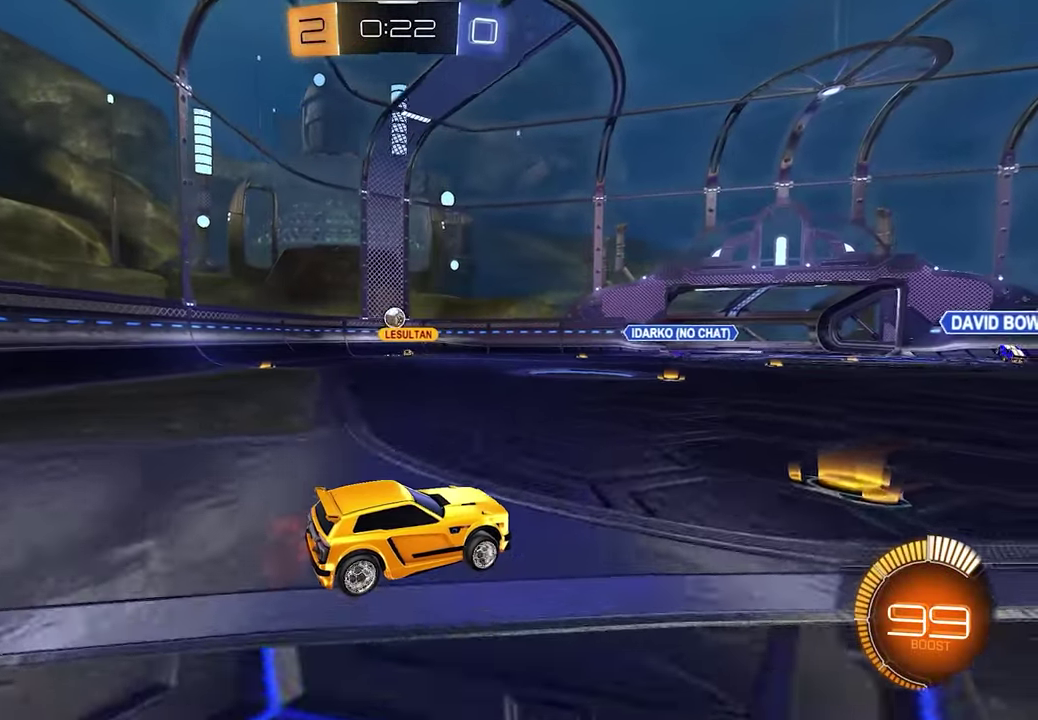
{"buttons": ["R2"], "left_stick": "down-right", "right_stick": "center", "events": [[183, "left_stick", "right"], [300, "left_stick", "down-right"]]}
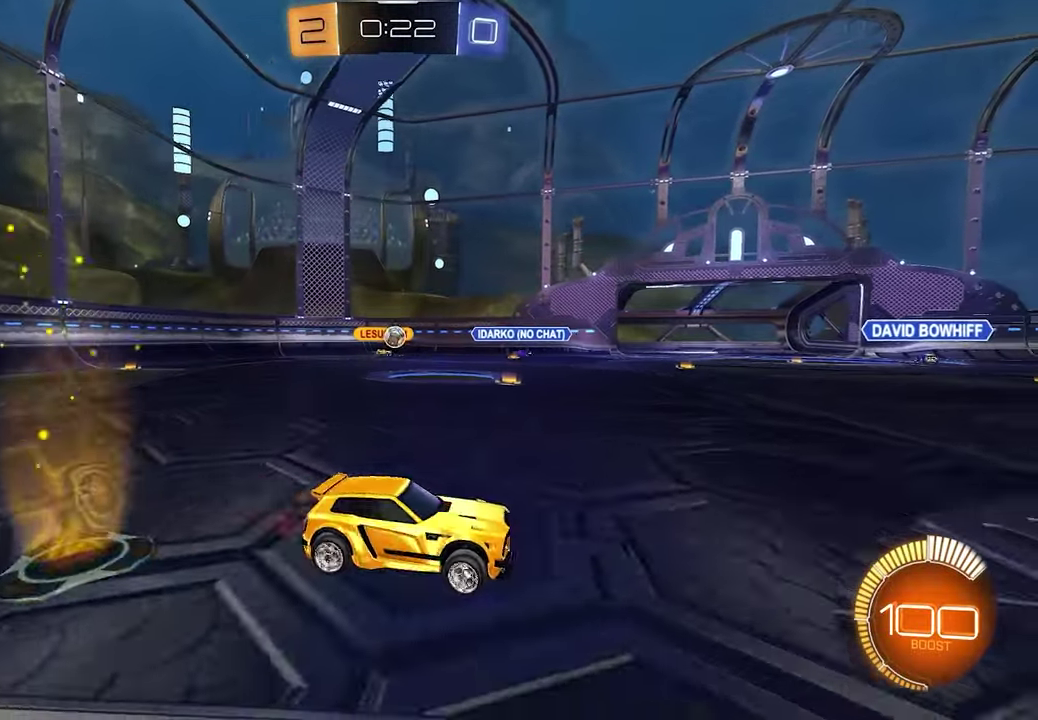
{"buttons": ["R2"], "left_stick": "down-right", "right_stick": "center", "events": [[100, "left_stick", "right"], [150, "left_stick", "down-right"], [300, "left_stick", "right"], [467, "left_stick", "down-right"]]}
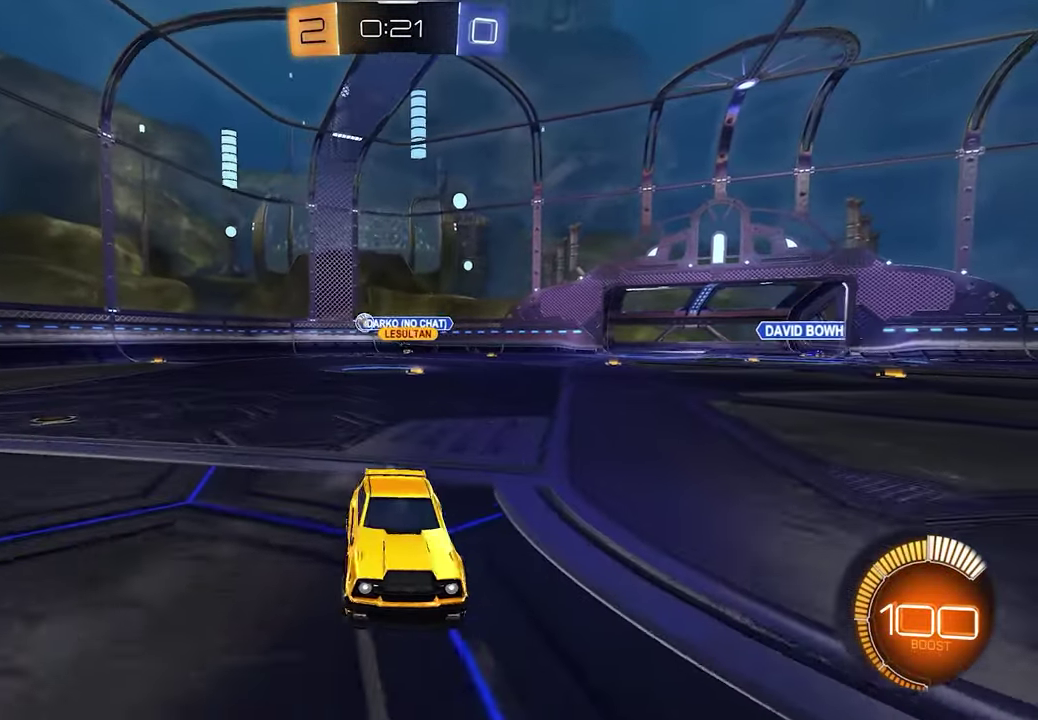
{"buttons": ["R2"], "left_stick": "right", "right_stick": "center", "events": [[33, "left_stick", "right"]]}
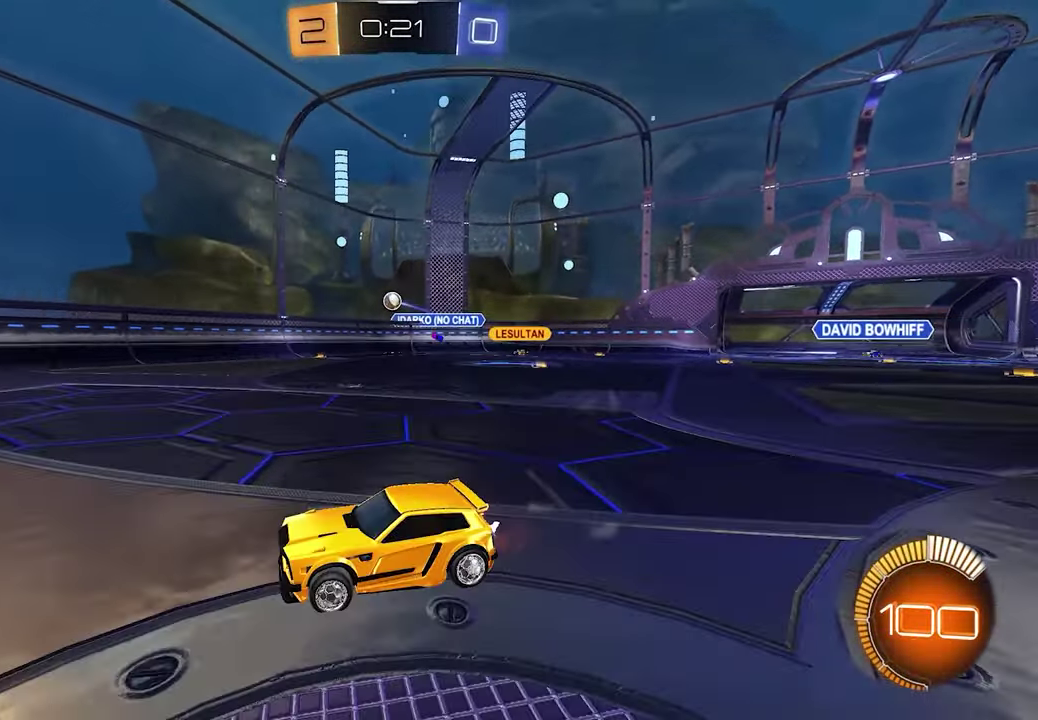
{"buttons": ["R2"], "left_stick": "center", "right_stick": "center", "events": [[450, "left_stick", "center"]]}
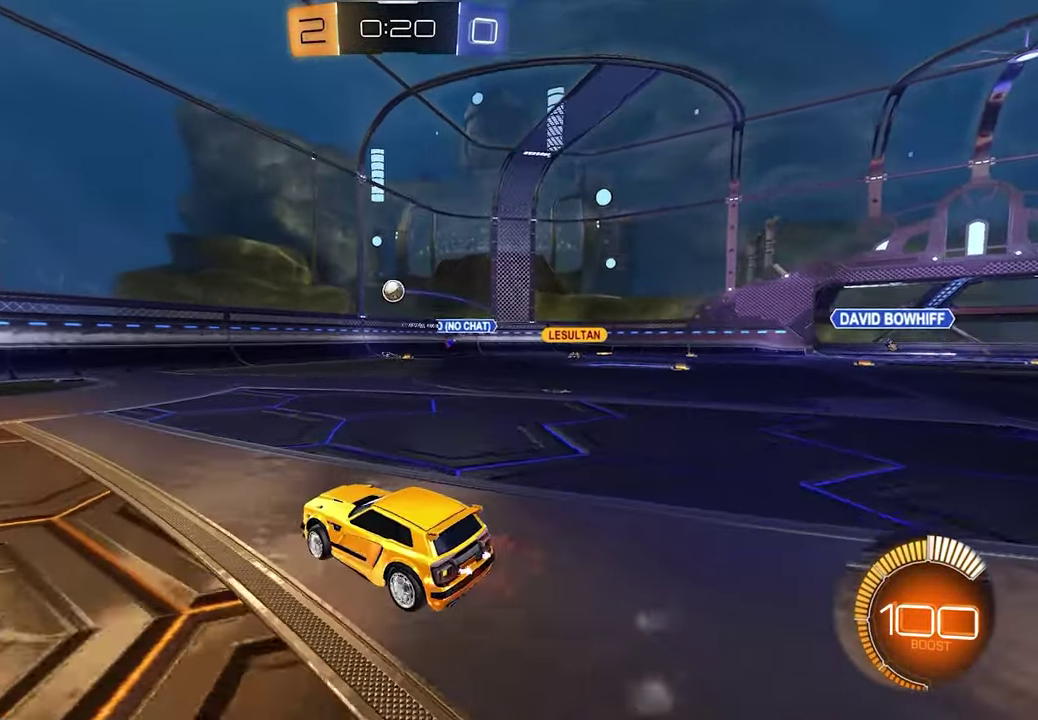
{"buttons": ["R2"], "left_stick": "left", "right_stick": "center", "events": [[33, "left_stick", "left"]]}
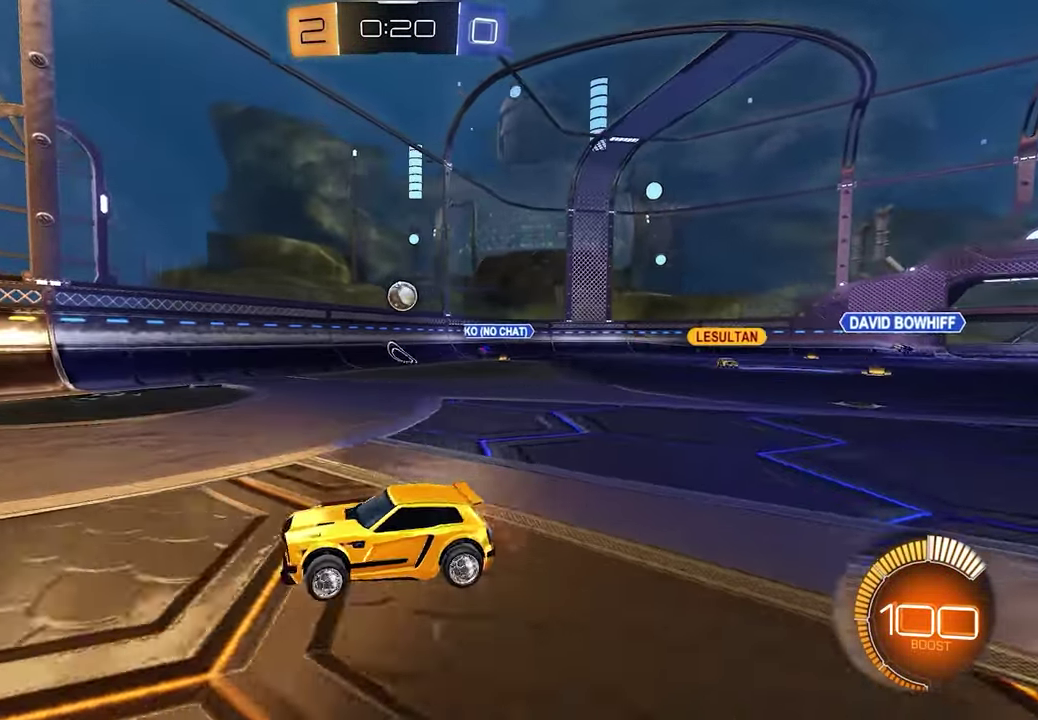
{"buttons": ["R2"], "left_stick": "center", "right_stick": "center", "events": [[350, "left_stick", "center"]]}
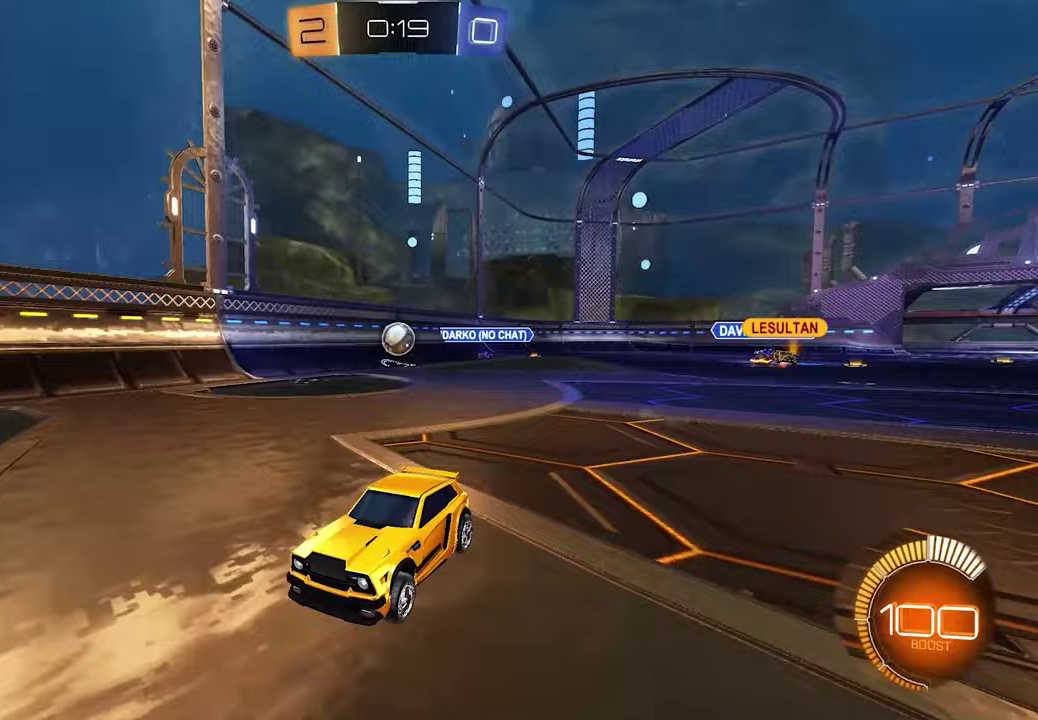
{"buttons": [], "left_stick": "center", "right_stick": "center", "events": [[33, "R2", "up"], [183, "L2", "down"], [267, "L2", "up"], [300, "left_stick", "left"], [433, "left_stick", "center"]]}
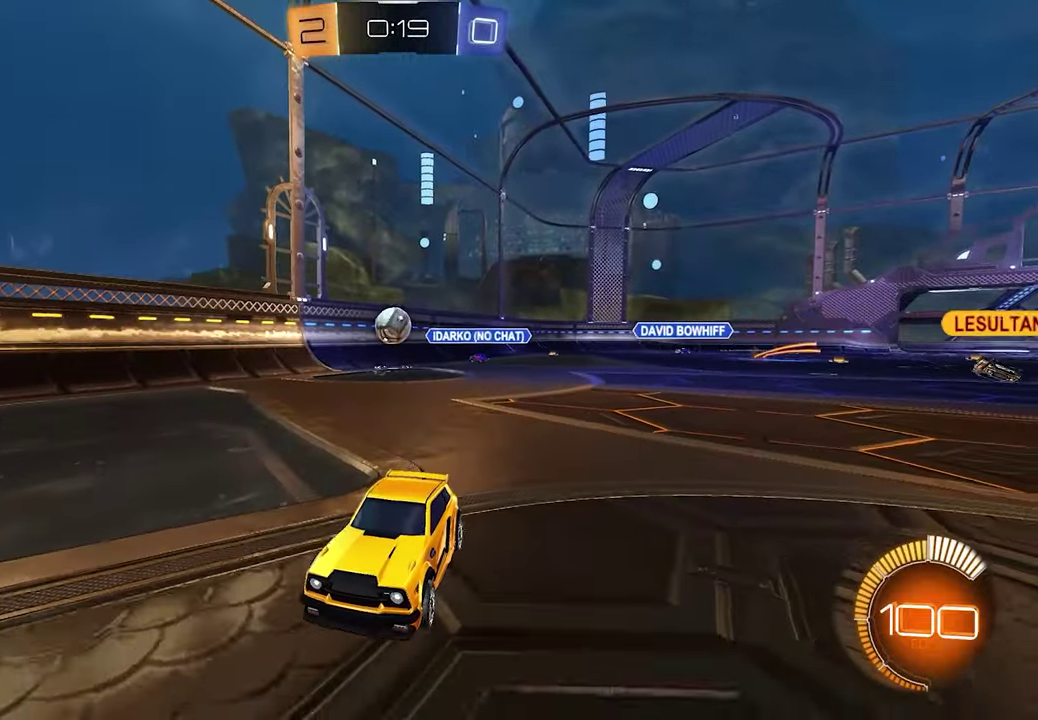
{"buttons": [], "left_stick": "center", "right_stick": "center", "events": [[283, "R2", "down"], [300, "left_stick", "right"], [383, "left_stick", "center"], [433, "R2", "up"]]}
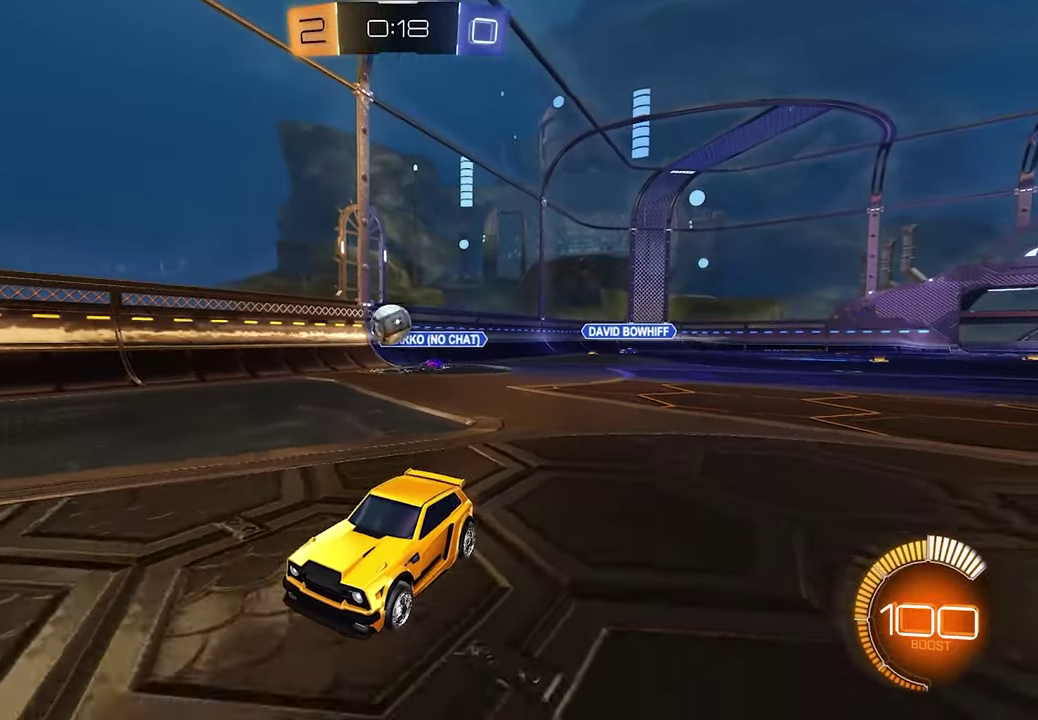
{"buttons": ["R2"], "left_stick": "center", "right_stick": "center", "events": [[17, "R2", "down"]]}
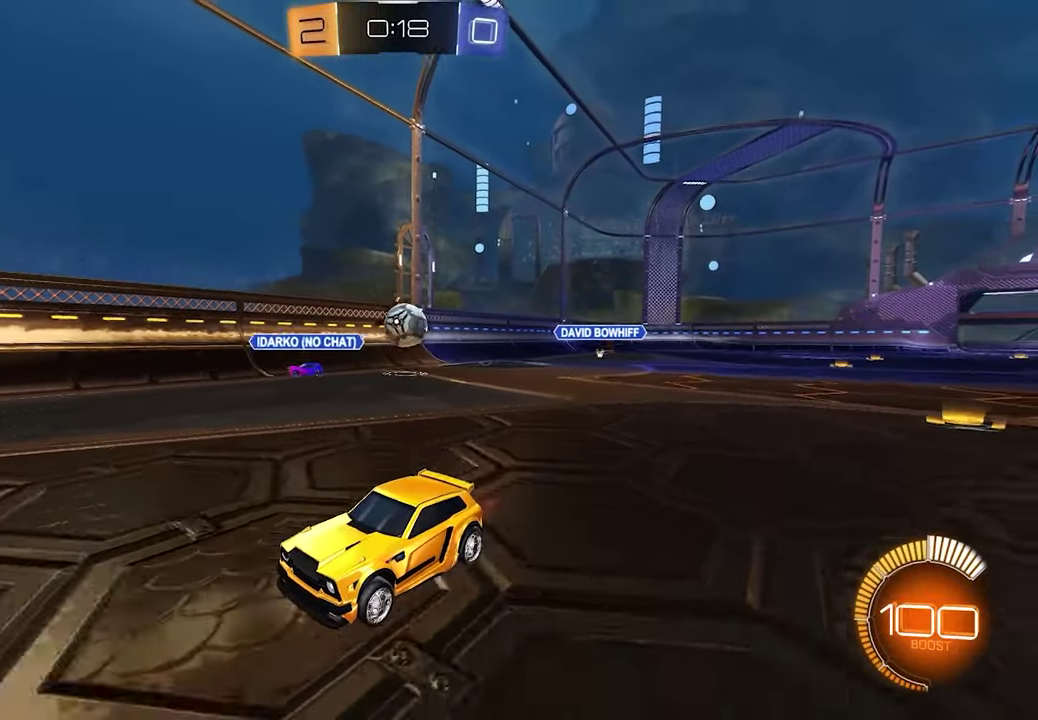
{"buttons": [], "left_stick": "center", "right_stick": "center", "events": [[67, "left_stick", "left"], [83, "R2", "up"], [183, "left_stick", "center"], [267, "L2", "down"], [267, "left_stick", "right"], [317, "left_stick", "center"], [500, "L2", "up"]]}
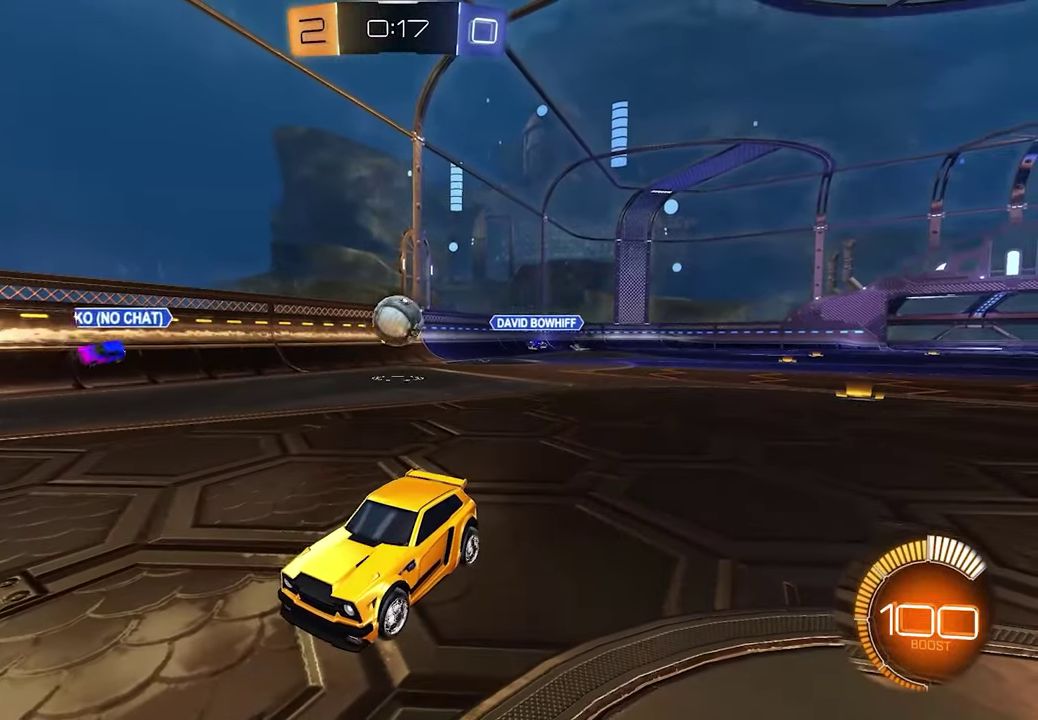
{"buttons": ["L2"], "left_stick": "center", "right_stick": "center", "events": [[117, "R2", "down"], [283, "R2", "up"], [350, "L2", "down"]]}
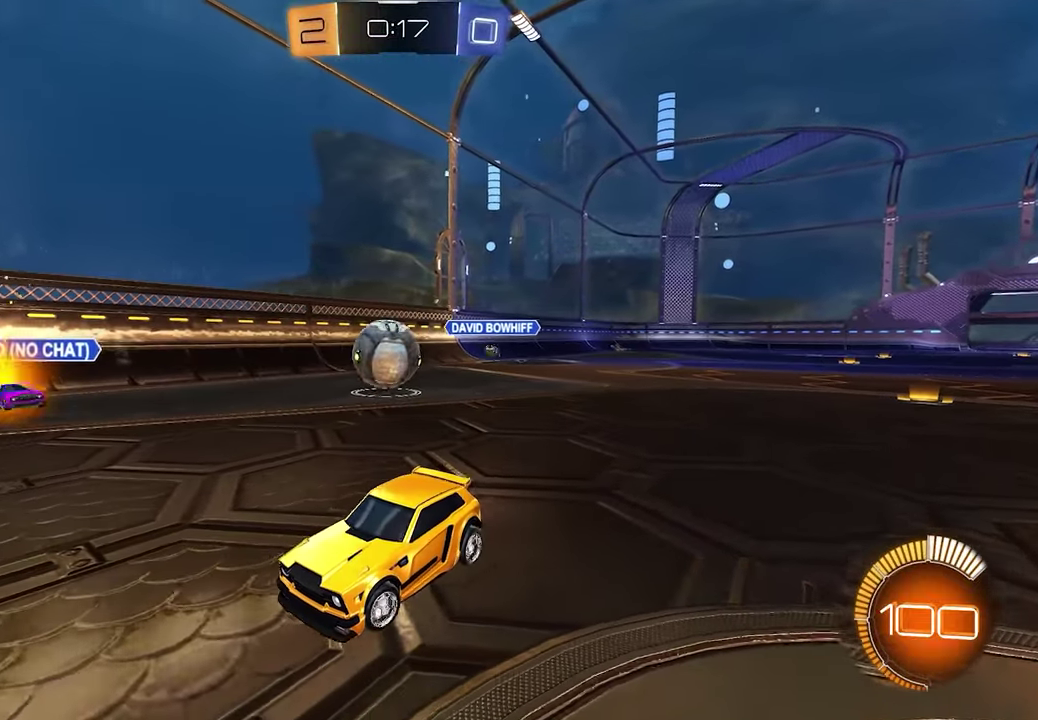
{"buttons": ["R2"], "left_stick": "left", "right_stick": "center", "events": [[233, "L2", "up"], [283, "R2", "down"], [467, "left_stick", "left"]]}